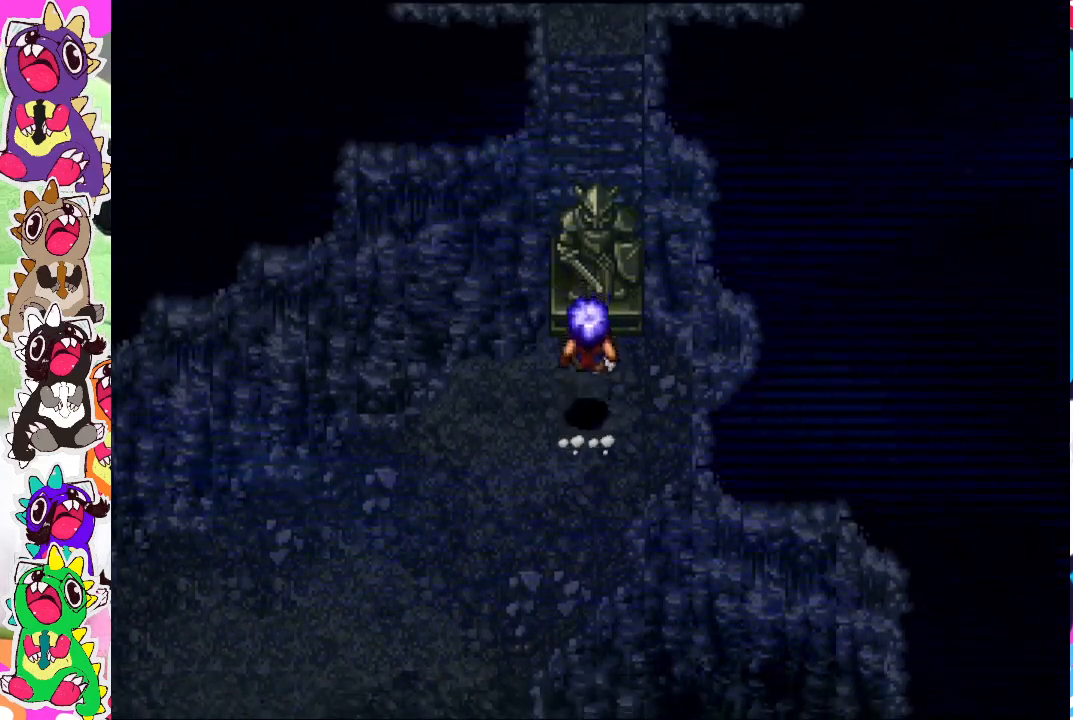
Gameplay with a controller (PlayStation layout); each line is a JSON object with the inputs held at the frame after it. "events" lists button and stick changes between this image and that frame as [ms after this image, input, new state], when the widget could be followed in between. Not read: L3 R3.
{"buttons": [], "left_stick": "up", "right_stick": "center", "events": [[283, "CIRCLE", "up"]]}
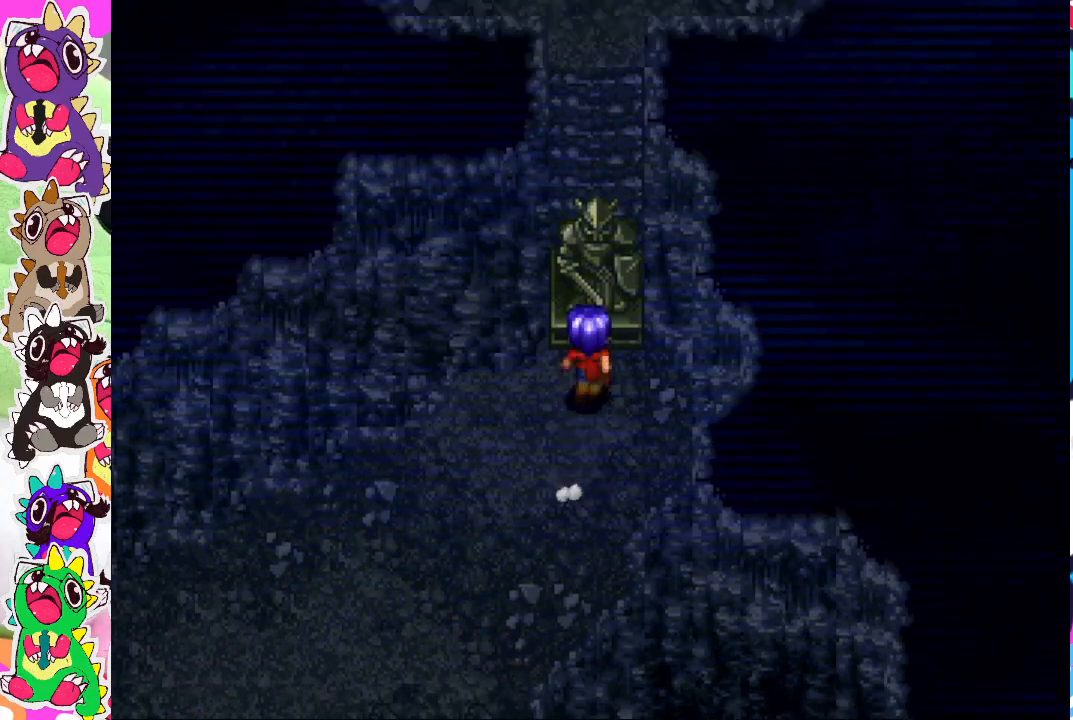
{"buttons": ["CROSS"], "left_stick": "center", "right_stick": "center", "events": [[333, "CROSS", "down"], [333, "left_stick", "center"]]}
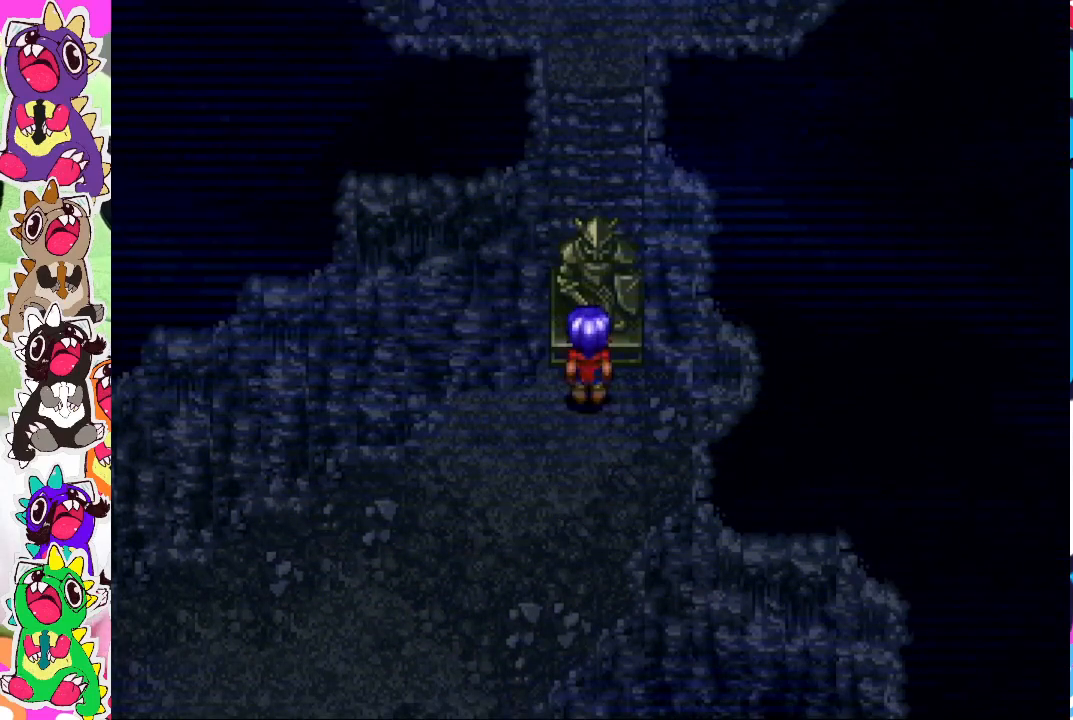
{"buttons": [], "left_stick": "right", "right_stick": "center", "events": [[217, "CROSS", "up"], [367, "CROSS", "down"], [450, "CROSS", "up"], [450, "left_stick", "right"]]}
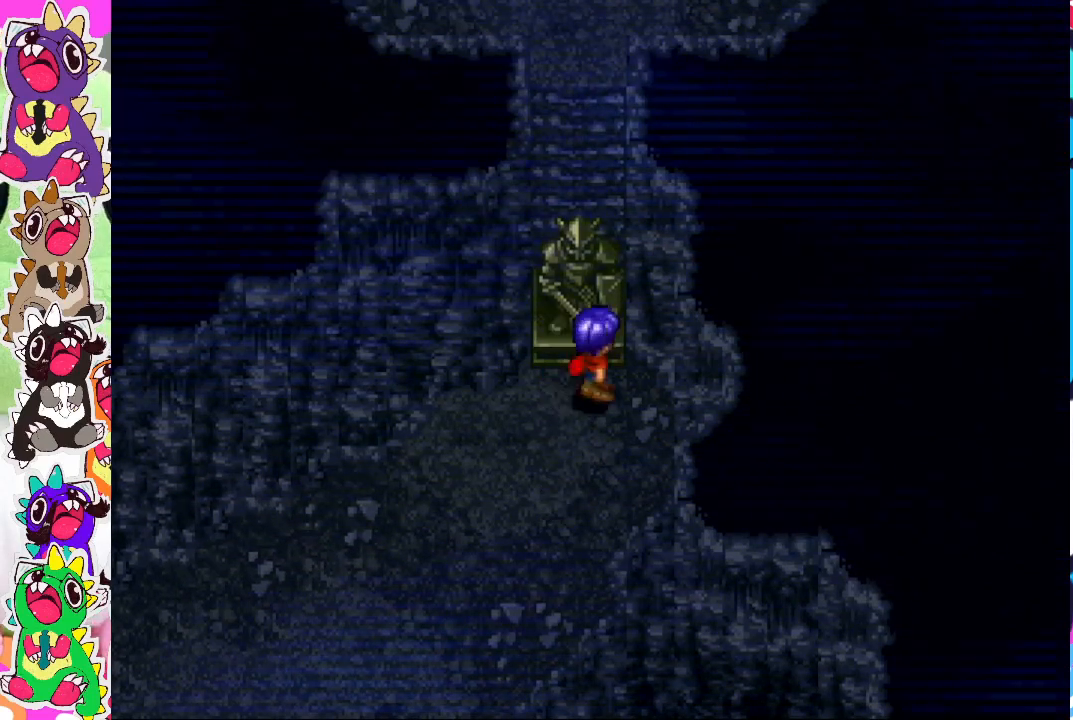
{"buttons": ["SQUARE"], "left_stick": "center", "right_stick": "center", "events": [[67, "CROSS", "down"], [117, "left_stick", "up"], [133, "CROSS", "up"], [250, "CROSS", "down"], [300, "CROSS", "up"], [450, "left_stick", "center"], [483, "SQUARE", "down"]]}
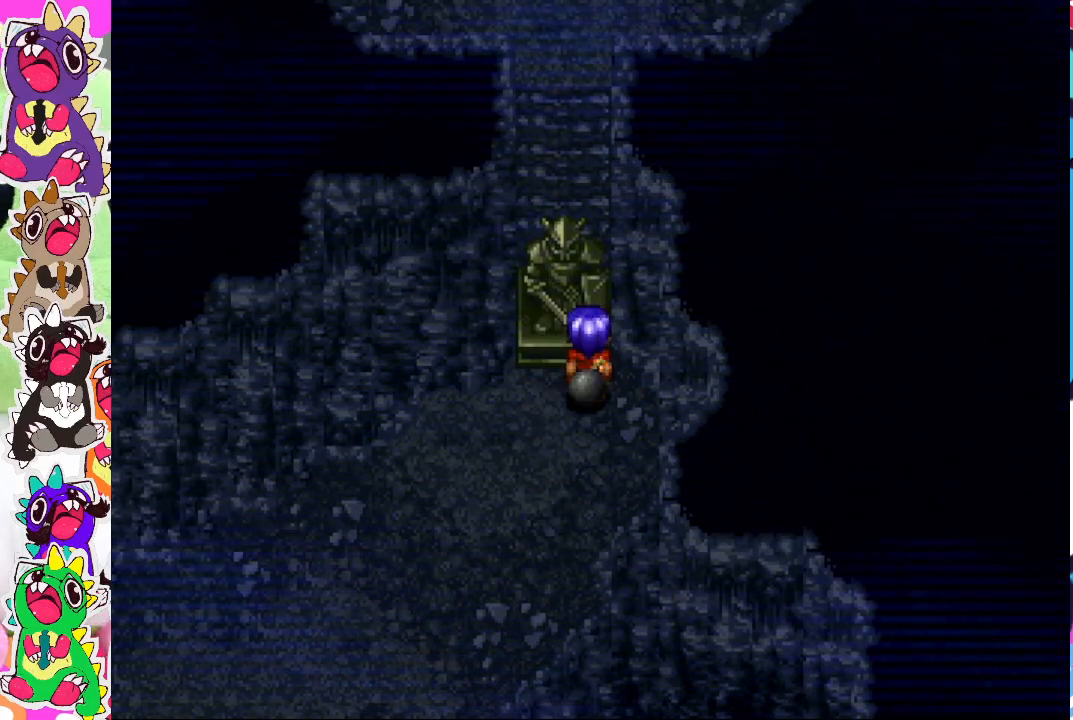
{"buttons": [], "left_stick": "left", "right_stick": "center", "events": [[150, "SQUARE", "up"], [317, "left_stick", "left"]]}
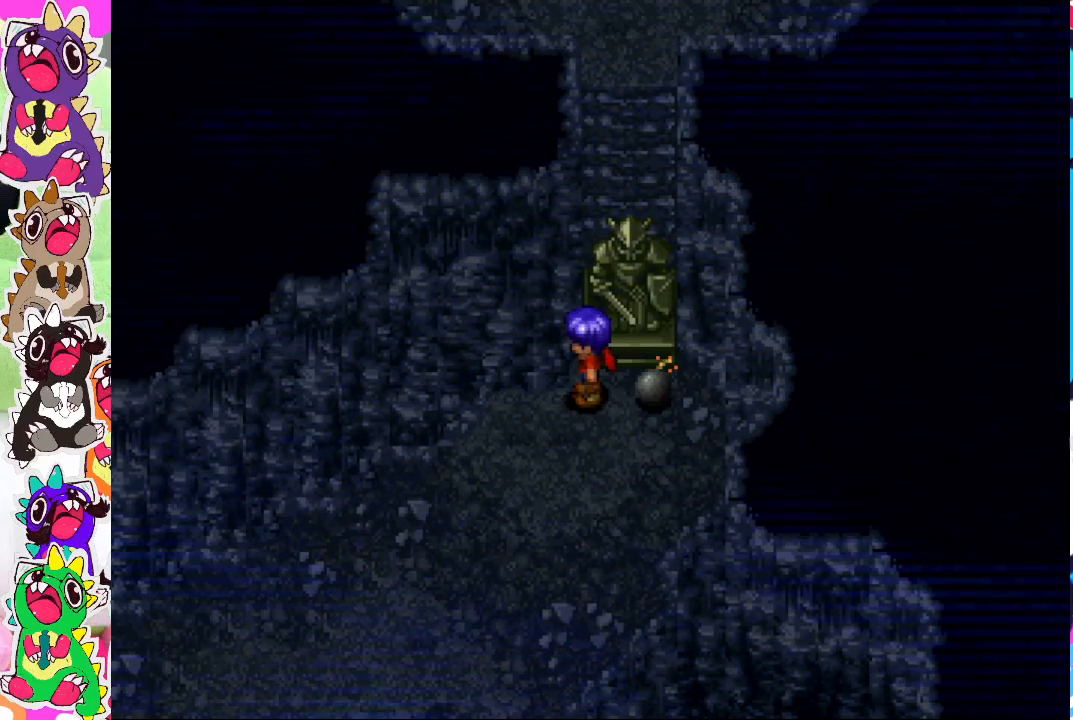
{"buttons": [], "left_stick": "left", "right_stick": "center", "events": [[17, "left_stick", "center"], [67, "SQUARE", "down"], [217, "SQUARE", "up"], [333, "left_stick", "left"]]}
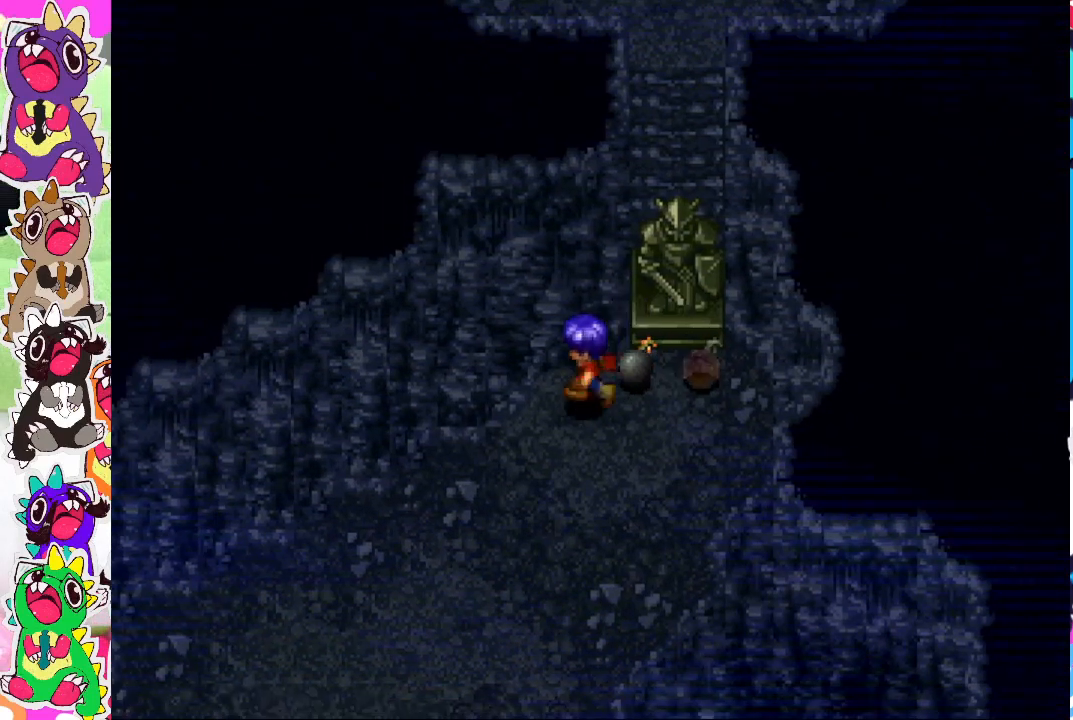
{"buttons": [], "left_stick": "center", "right_stick": "center", "events": [[50, "left_stick", "center"]]}
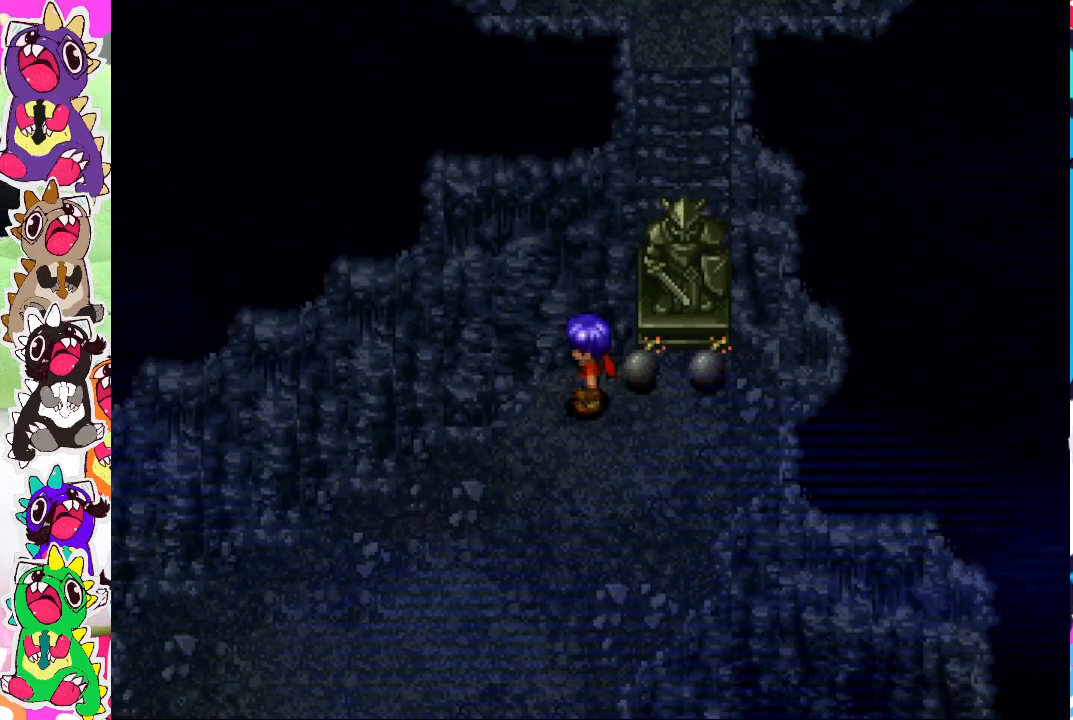
{"buttons": [], "left_stick": "center", "right_stick": "center", "events": []}
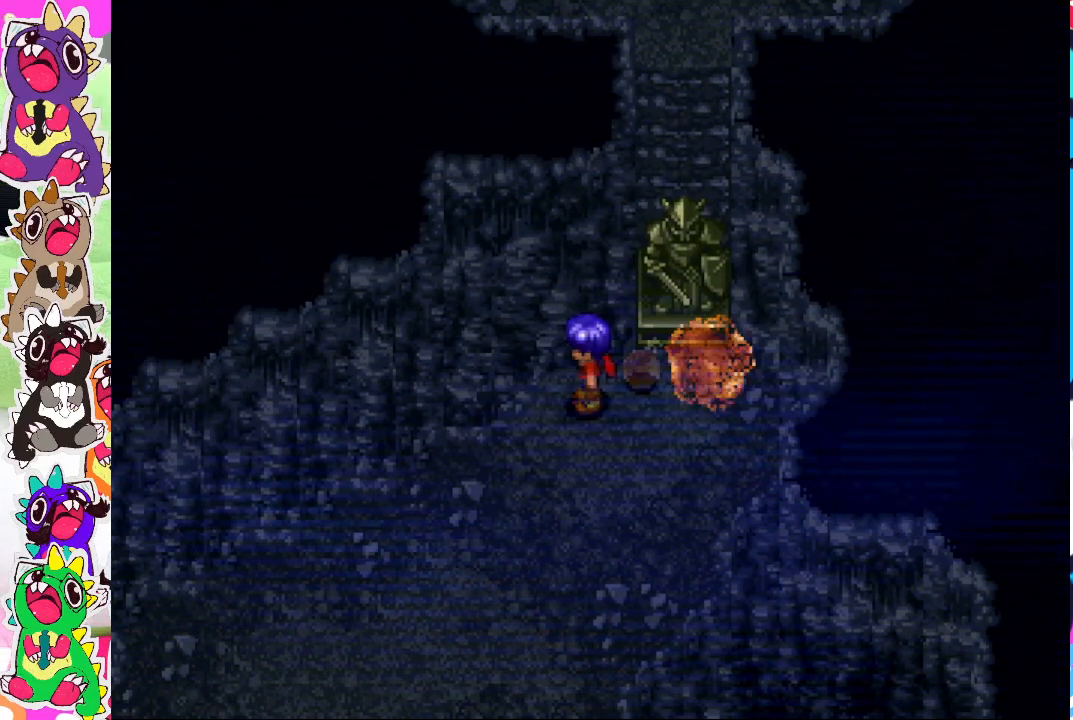
{"buttons": [], "left_stick": "up", "right_stick": "center", "events": [[133, "left_stick", "right"], [400, "left_stick", "up"]]}
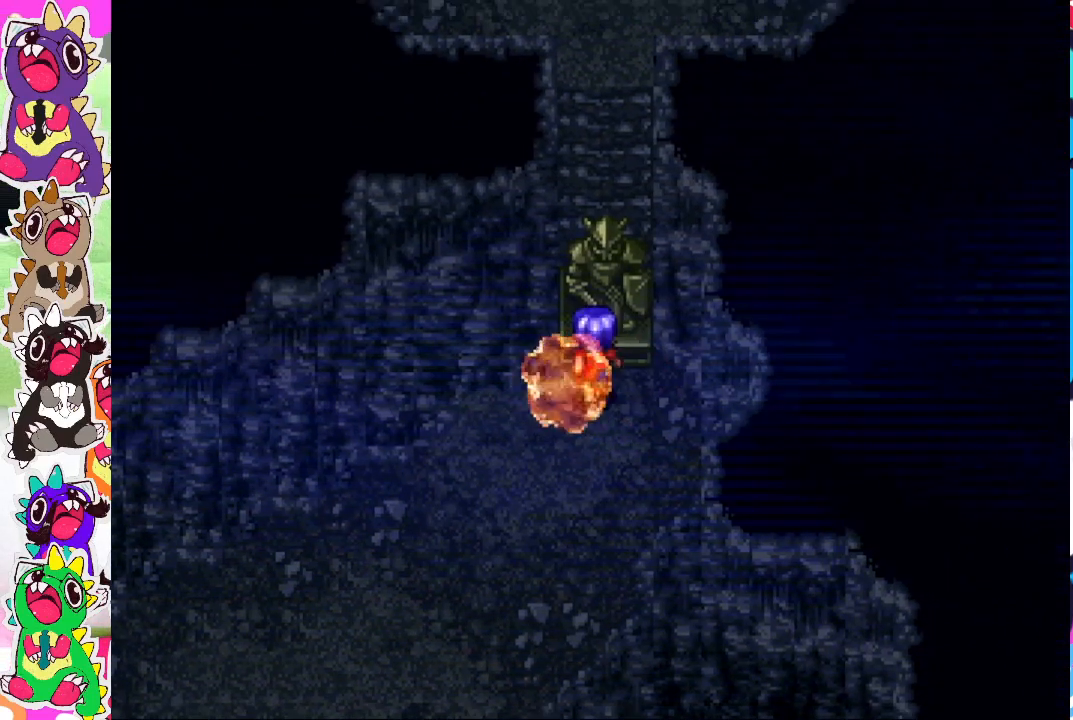
{"buttons": ["CROSS"], "left_stick": "center", "right_stick": "center", "events": [[33, "CROSS", "down"], [133, "CROSS", "up"], [133, "left_stick", "center"], [233, "CROSS", "down"], [317, "CROSS", "up"], [400, "CROSS", "down"]]}
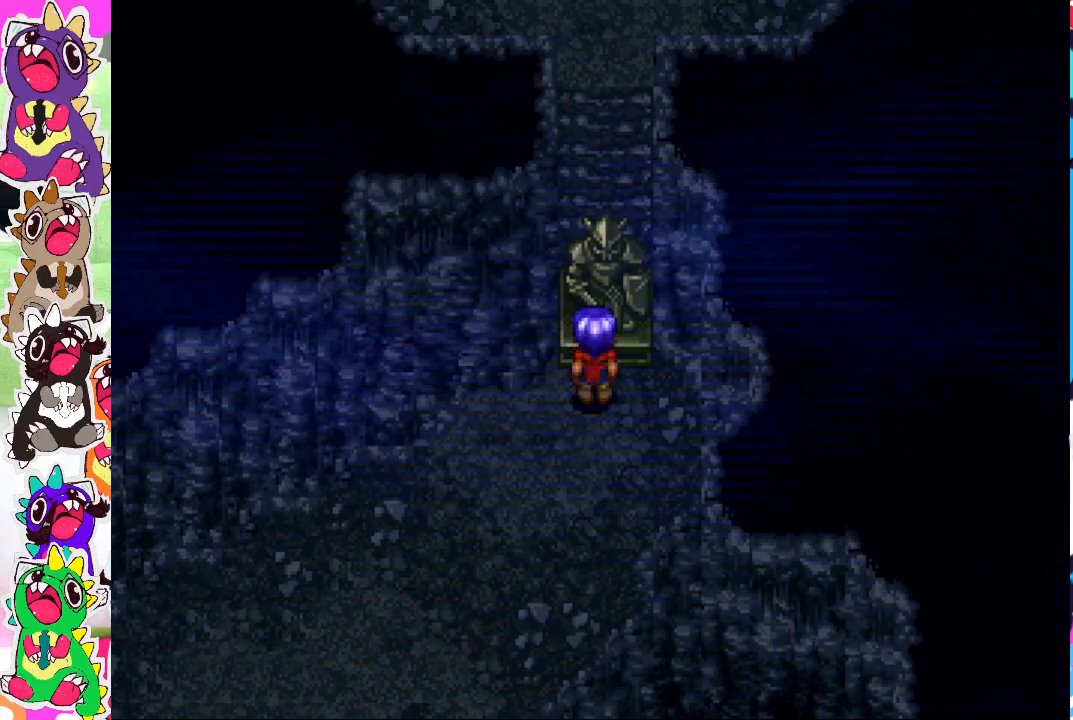
{"buttons": ["CROSS"], "left_stick": "up", "right_stick": "center", "events": [[33, "CROSS", "up"], [117, "CIRCLE", "down"], [217, "left_stick", "up-right"], [267, "CROSS", "down"], [283, "CIRCLE", "up"], [383, "CROSS", "up"], [383, "left_stick", "up"], [500, "CROSS", "down"]]}
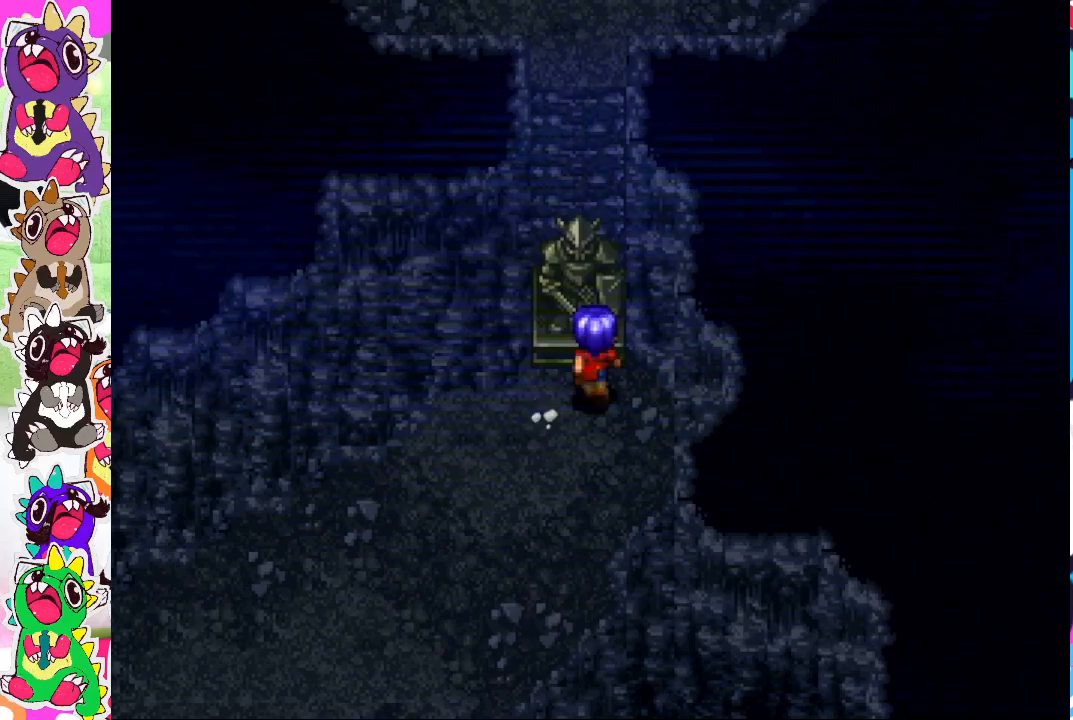
{"buttons": [], "left_stick": "down-left", "right_stick": "center", "events": [[33, "CROSS", "up"], [150, "CROSS", "down"], [200, "CROSS", "up"], [233, "left_stick", "center"], [283, "CROSS", "down"], [367, "left_stick", "down"], [400, "CROSS", "up"], [467, "left_stick", "down-left"]]}
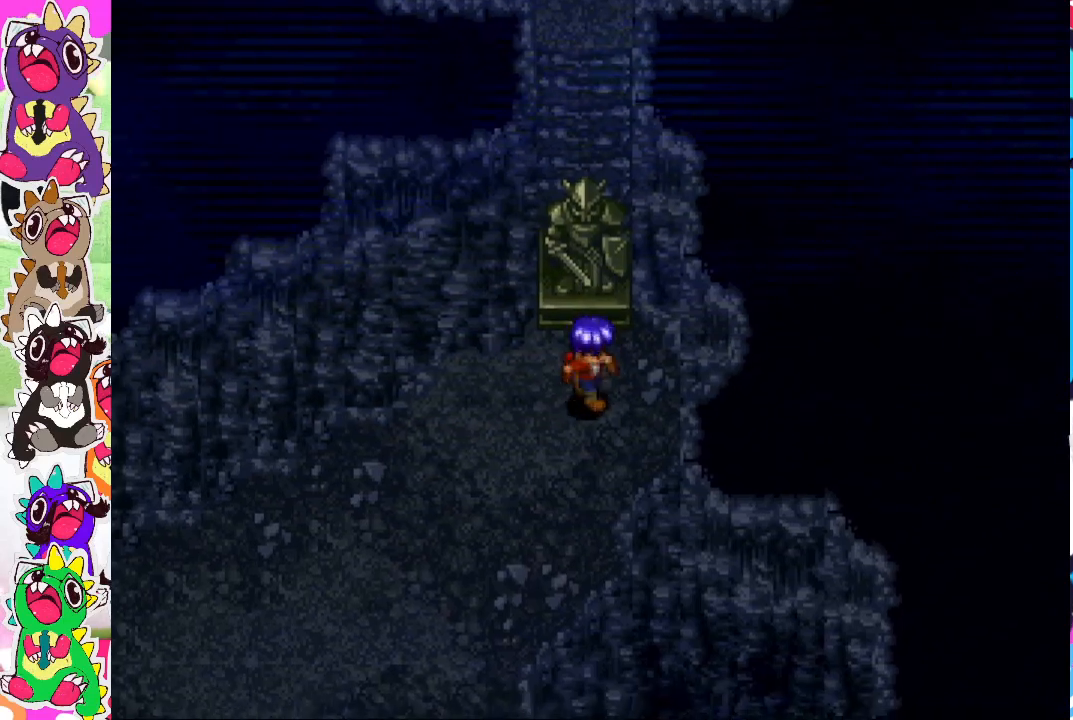
{"buttons": [], "left_stick": "down-left", "right_stick": "center"}
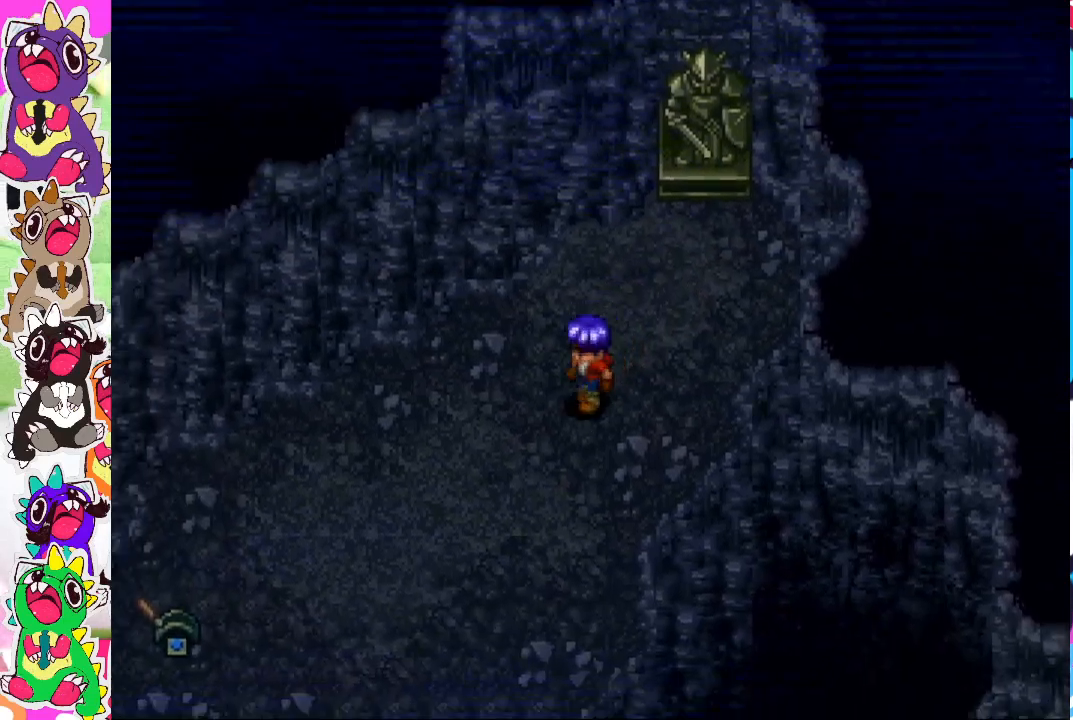
{"buttons": [], "left_stick": "down-left", "right_stick": "center", "events": []}
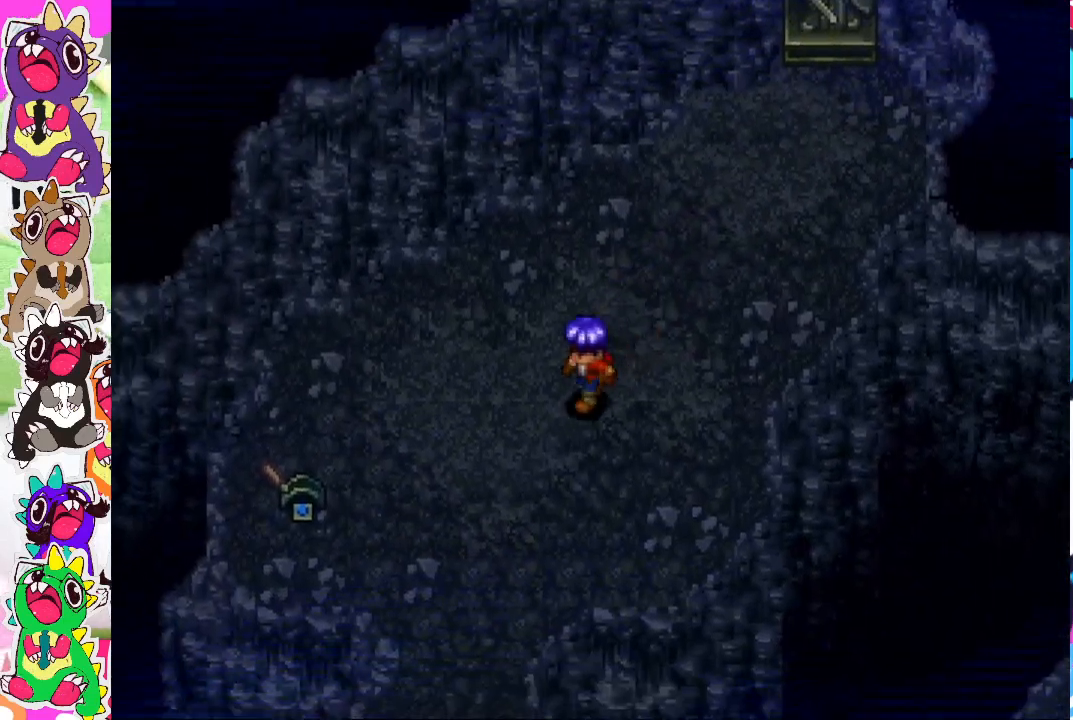
{"buttons": [], "left_stick": "left", "right_stick": "center", "events": [[417, "left_stick", "left"]]}
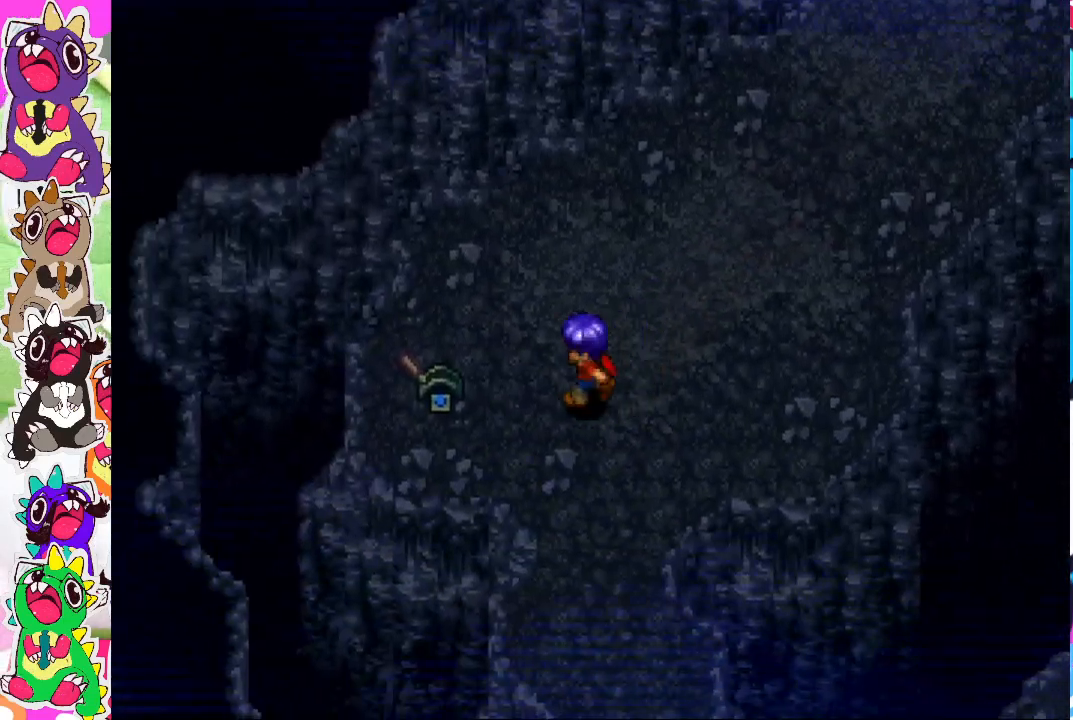
{"buttons": ["CROSS"], "left_stick": "center", "right_stick": "center", "events": [[250, "CROSS", "down"], [383, "CROSS", "up"], [400, "left_stick", "center"], [467, "CROSS", "down"]]}
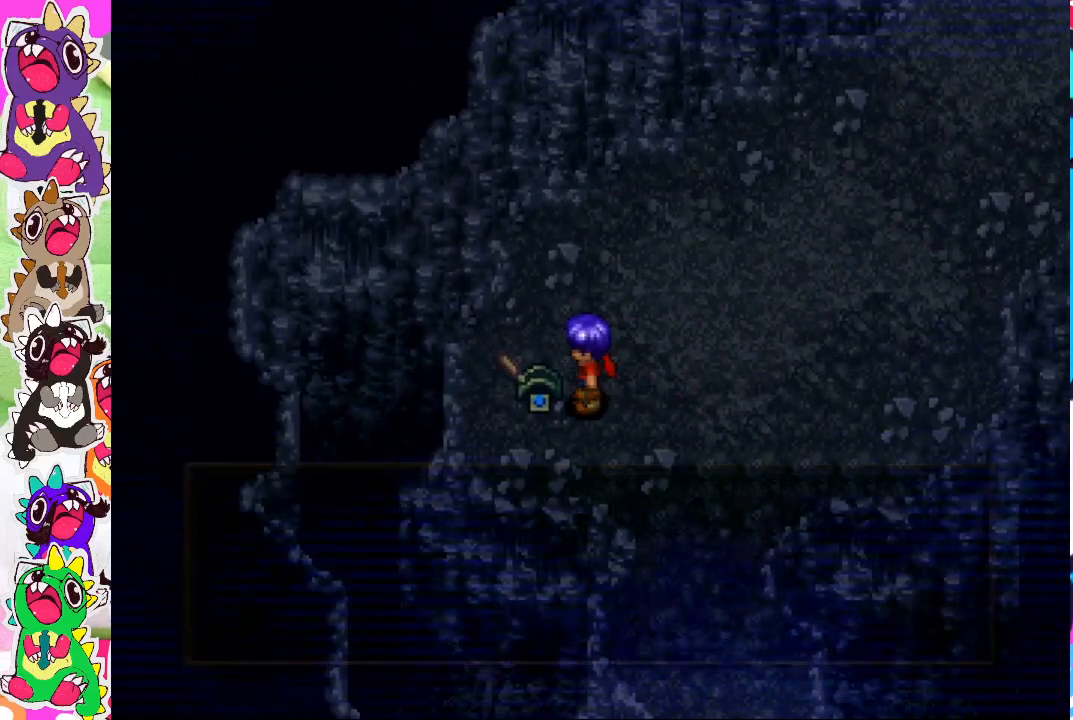
{"buttons": ["CROSS"], "left_stick": "center", "right_stick": "center", "events": [[67, "CROSS", "up"], [183, "CROSS", "down"], [267, "CROSS", "up"], [433, "CROSS", "down"]]}
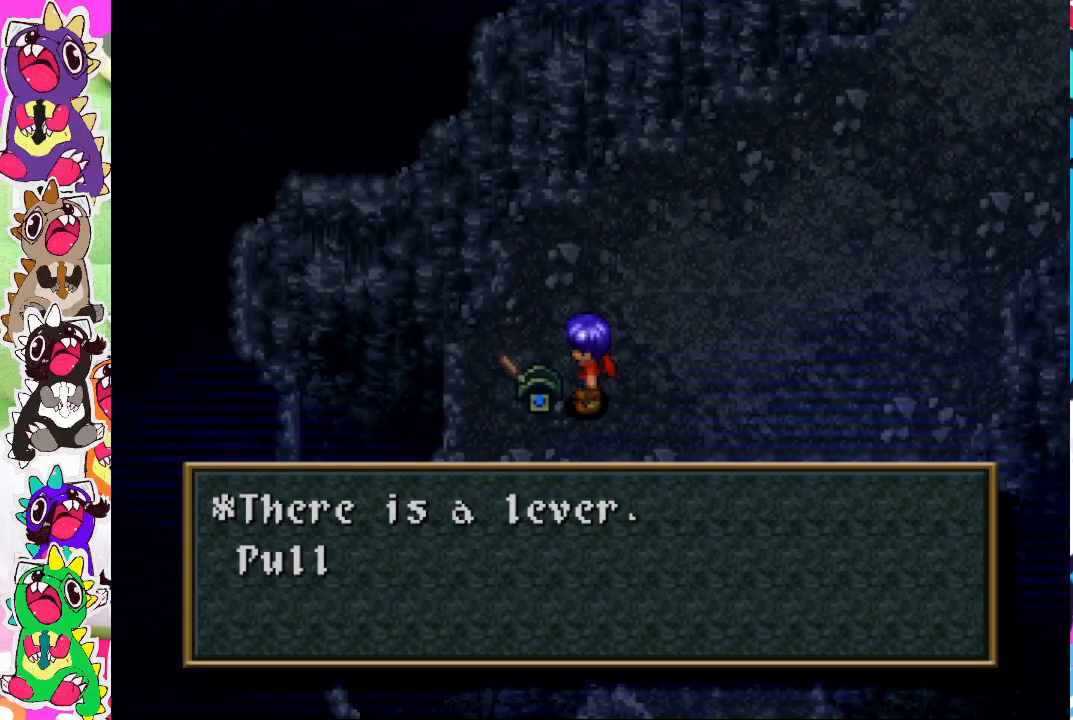
{"buttons": ["CROSS"], "left_stick": "center", "right_stick": "center", "events": [[17, "CROSS", "up"], [117, "CROSS", "down"], [233, "CROSS", "up"], [450, "CROSS", "down"]]}
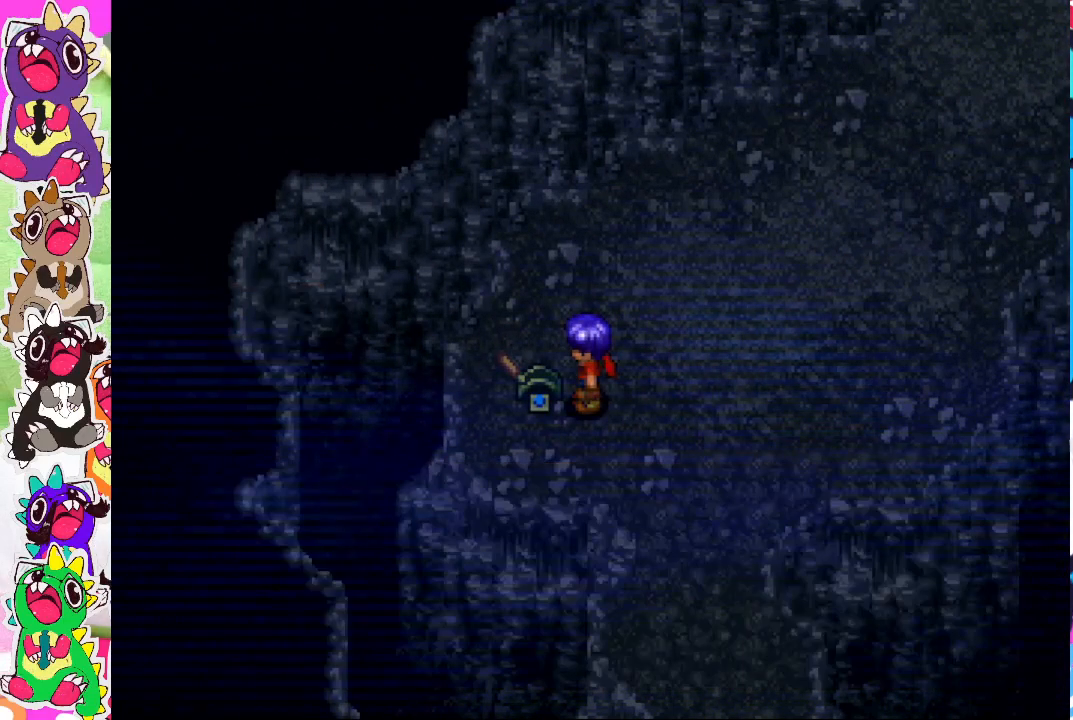
{"buttons": [], "left_stick": "up-right", "right_stick": "center", "events": [[50, "CROSS", "up"], [300, "left_stick", "up-right"]]}
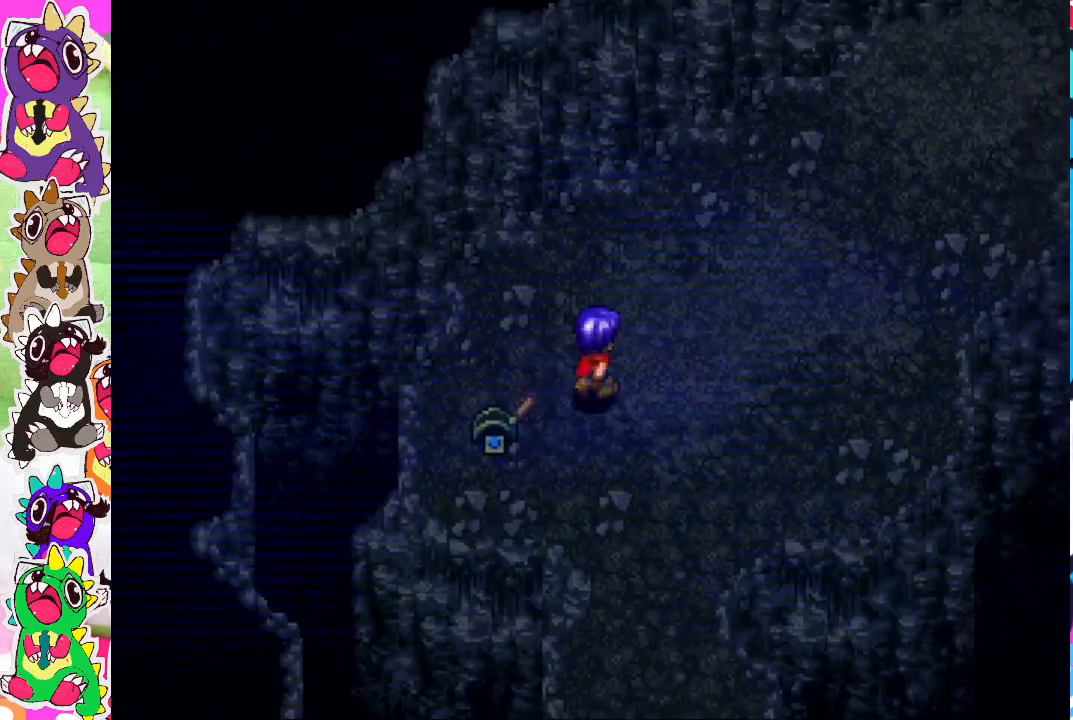
{"buttons": [], "left_stick": "up-right", "right_stick": "center", "events": []}
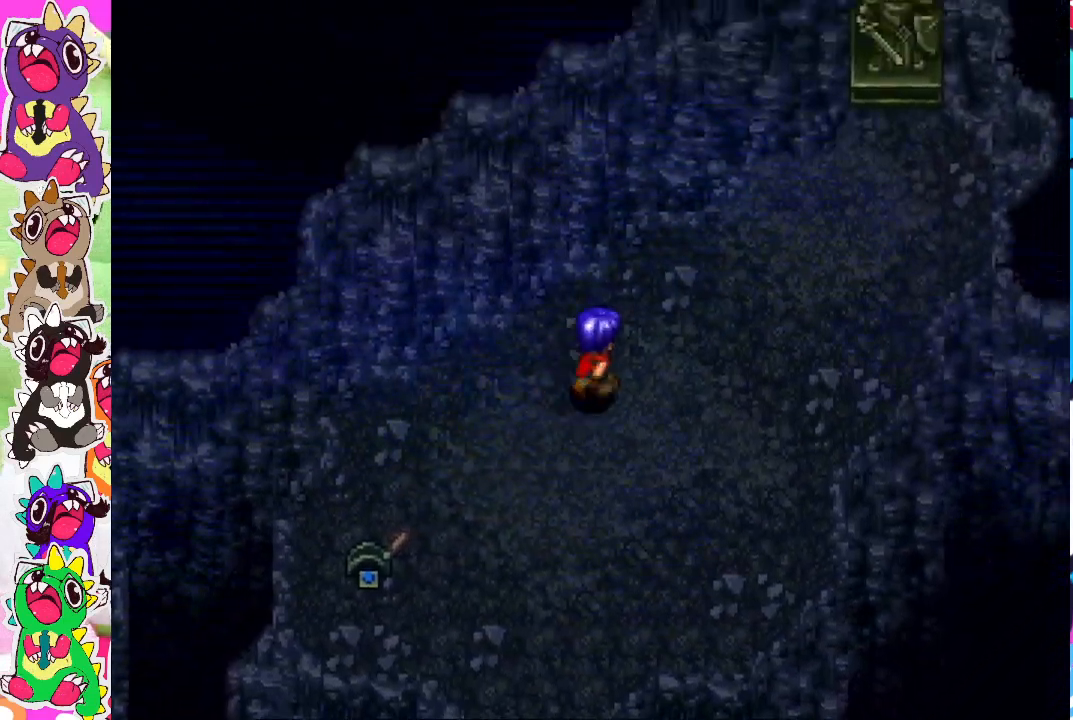
{"buttons": [], "left_stick": "down-left", "right_stick": "center", "events": [[200, "left_stick", "center"], [383, "left_stick", "down-left"]]}
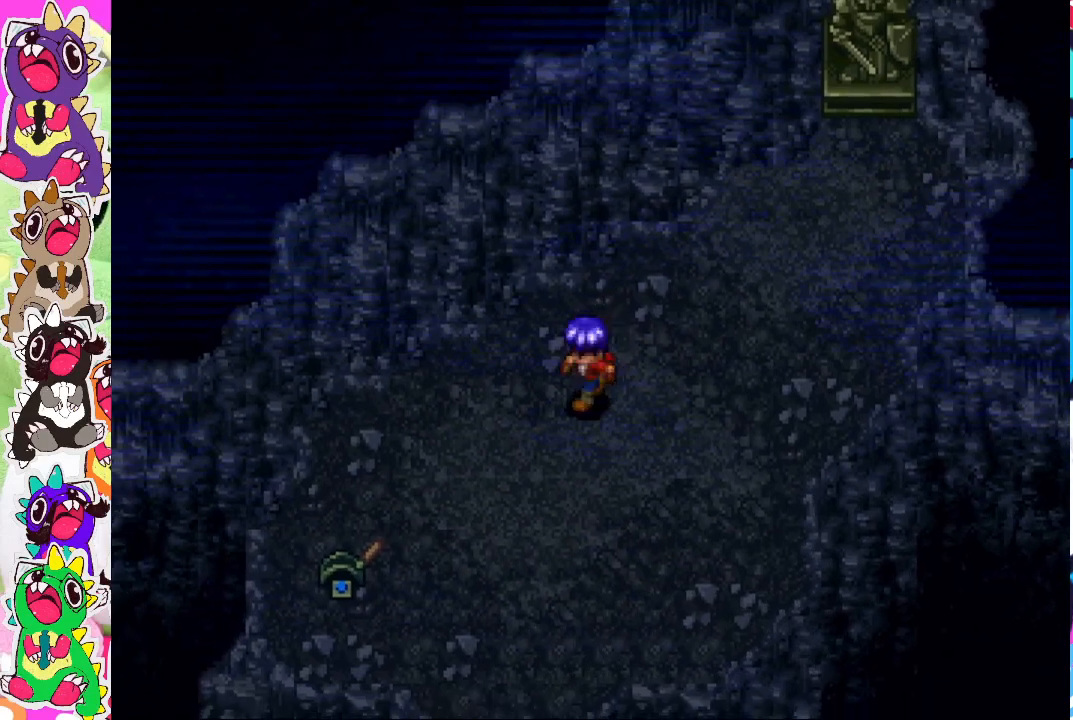
{"buttons": [], "left_stick": "down-left", "right_stick": "center", "events": []}
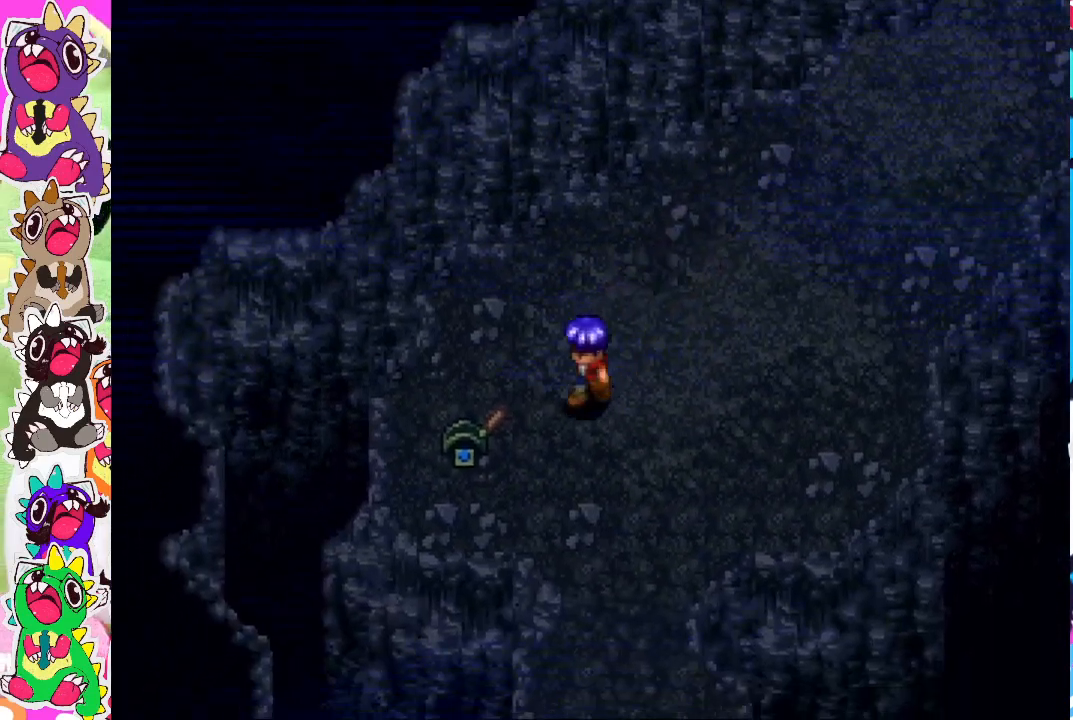
{"buttons": ["CROSS"], "left_stick": "left", "right_stick": "center", "events": [[283, "left_stick", "left"], [483, "CROSS", "down"]]}
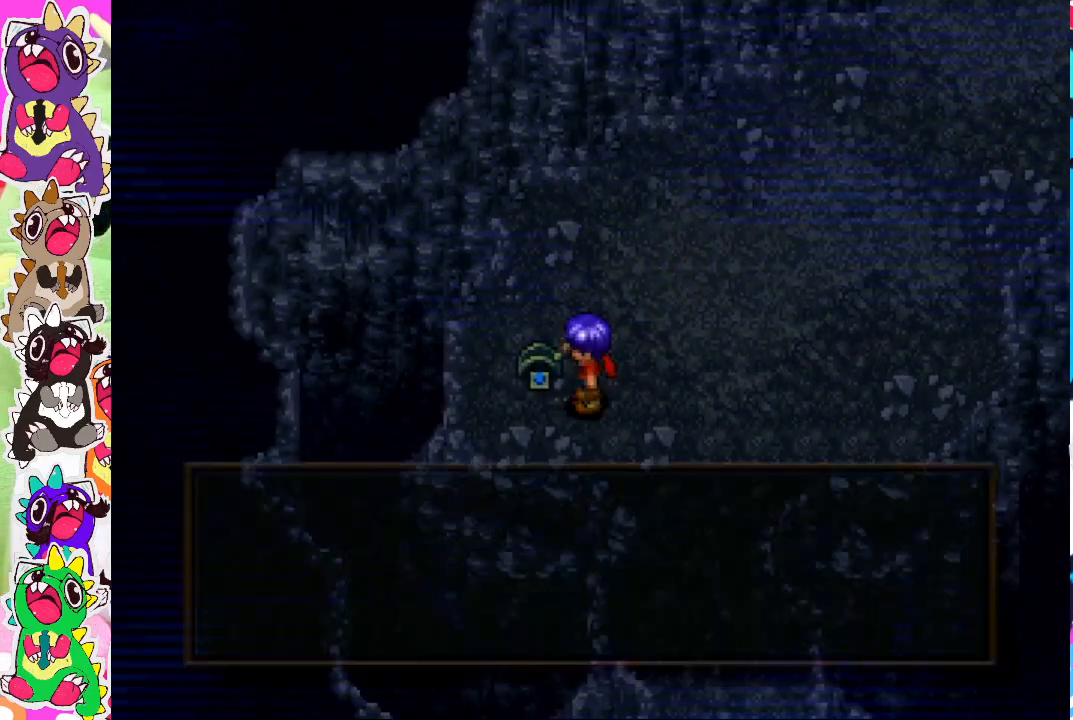
{"buttons": ["CROSS"], "left_stick": "center", "right_stick": "center", "events": [[17, "left_stick", "center"], [83, "CROSS", "up"], [183, "CROSS", "down"], [233, "CROSS", "up"], [483, "CROSS", "down"]]}
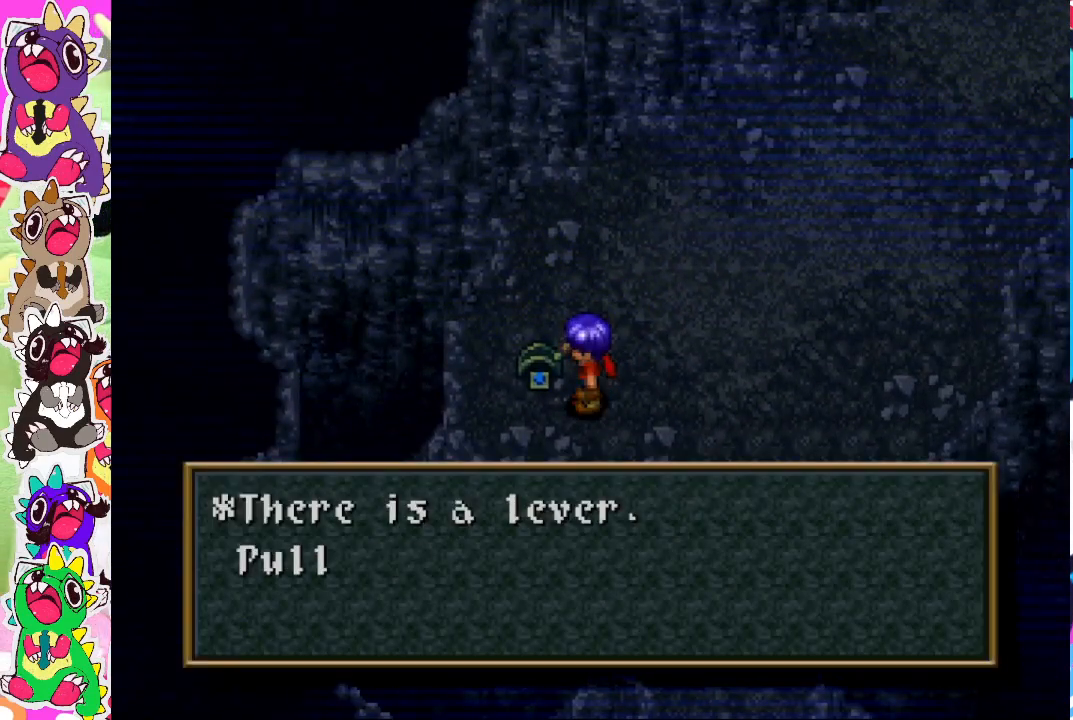
{"buttons": [], "left_stick": "center", "right_stick": "center", "events": [[83, "CROSS", "up"], [183, "CROSS", "down"], [267, "CROSS", "up"], [350, "CROSS", "down"], [467, "CROSS", "up"]]}
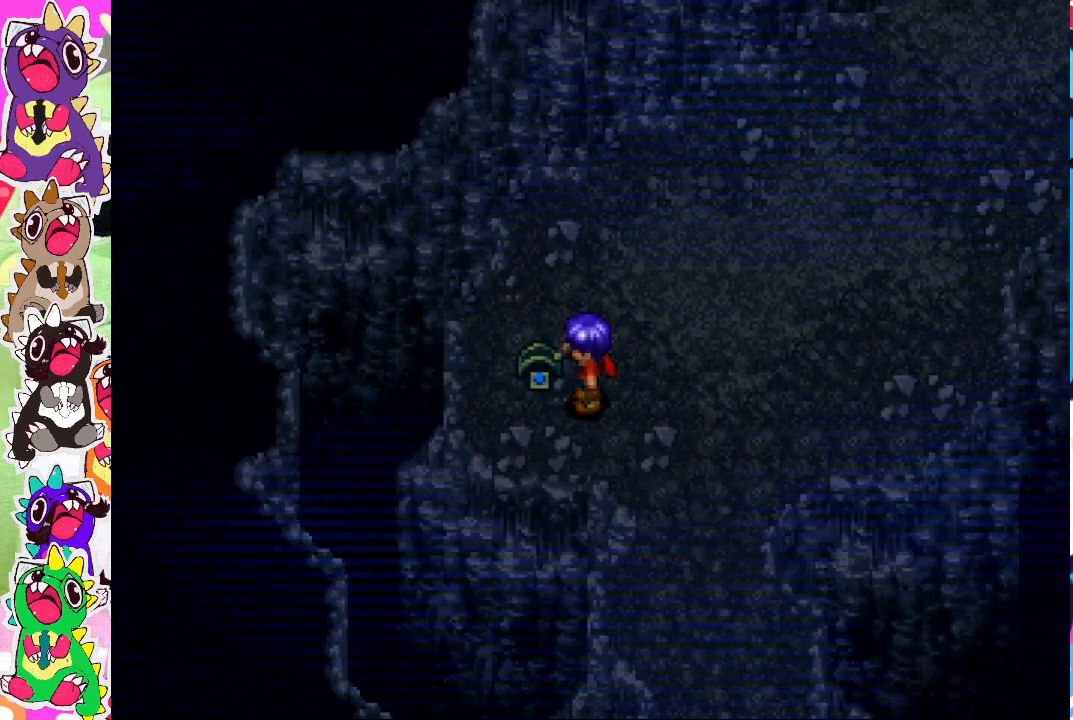
{"buttons": [], "left_stick": "up-right", "right_stick": "center", "events": [[350, "left_stick", "up-right"]]}
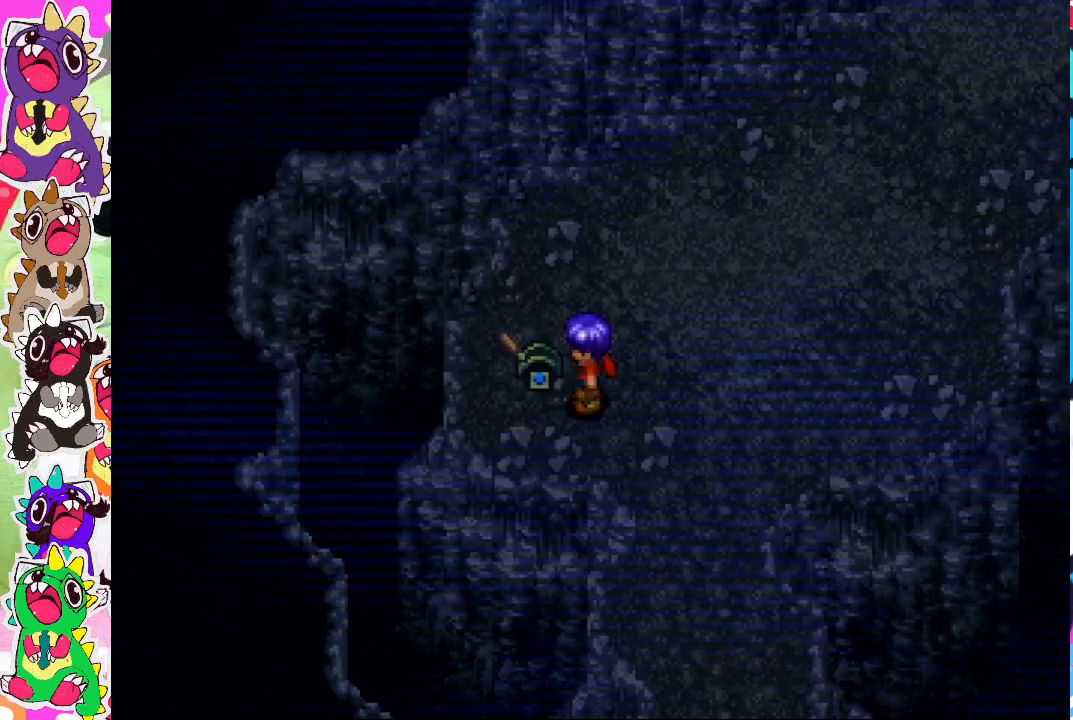
{"buttons": [], "left_stick": "up-right", "right_stick": "center", "events": []}
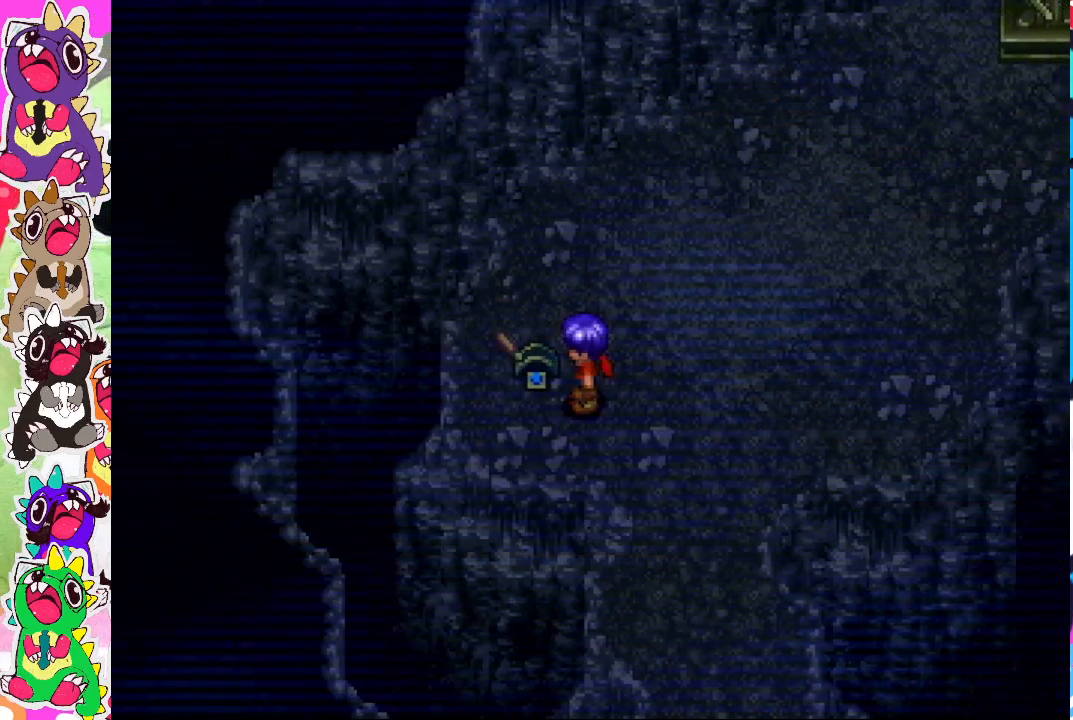
{"buttons": [], "left_stick": "up-right", "right_stick": "center", "events": []}
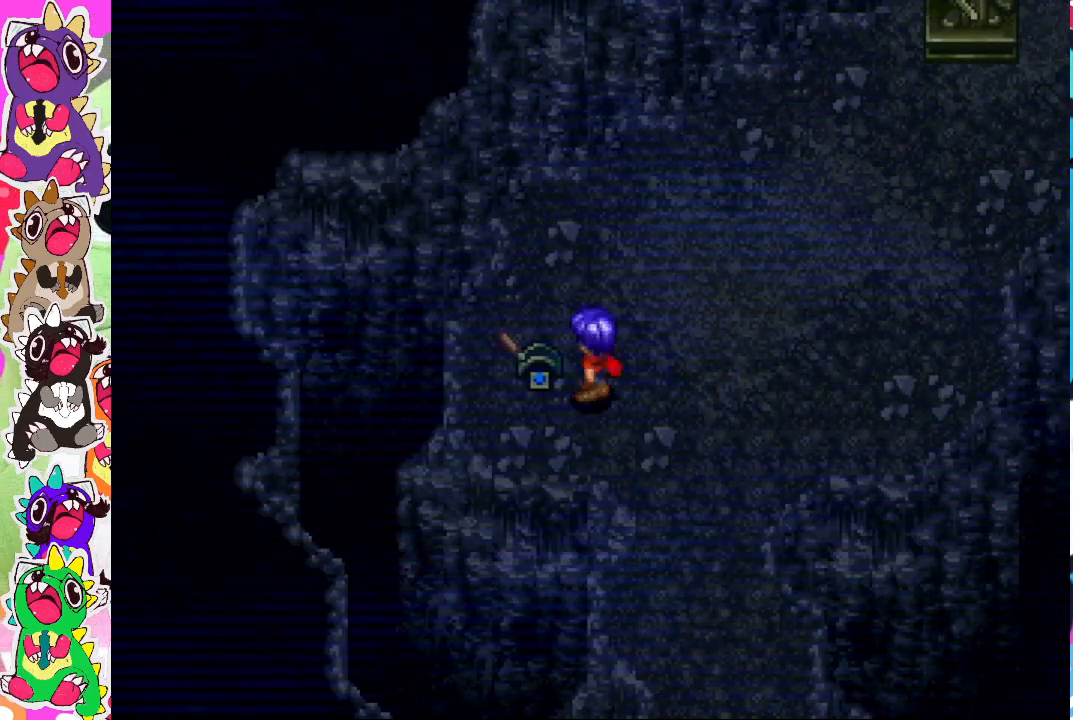
{"buttons": [], "left_stick": "up-right", "right_stick": "center", "events": []}
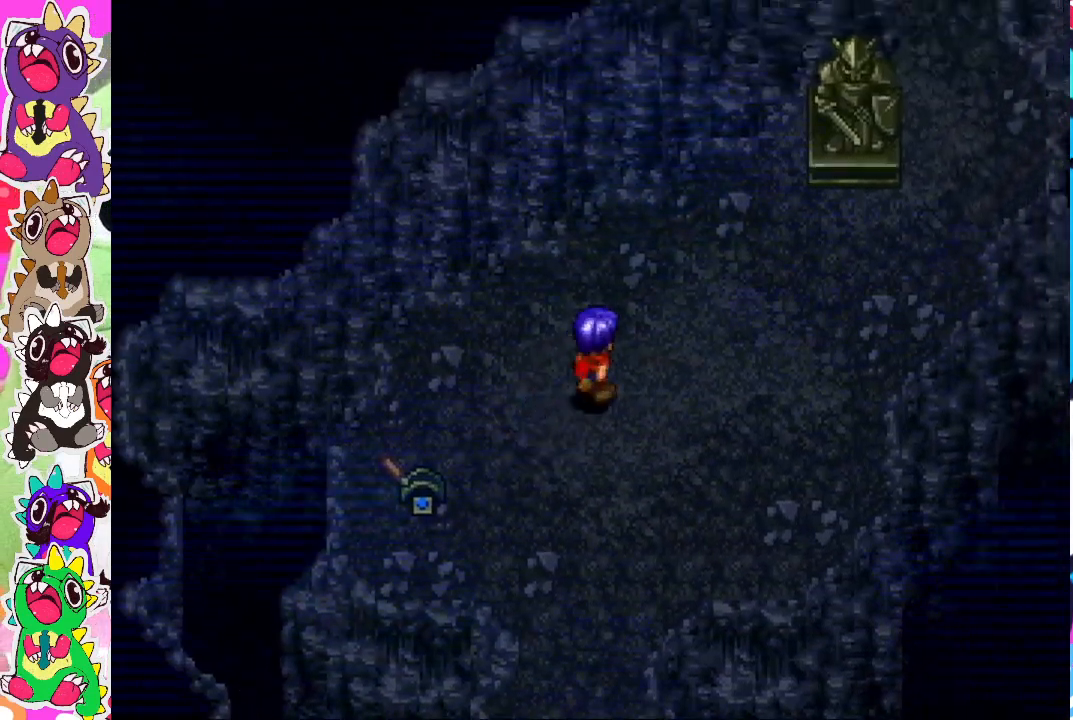
{"buttons": [], "left_stick": "up-right", "right_stick": "center", "events": []}
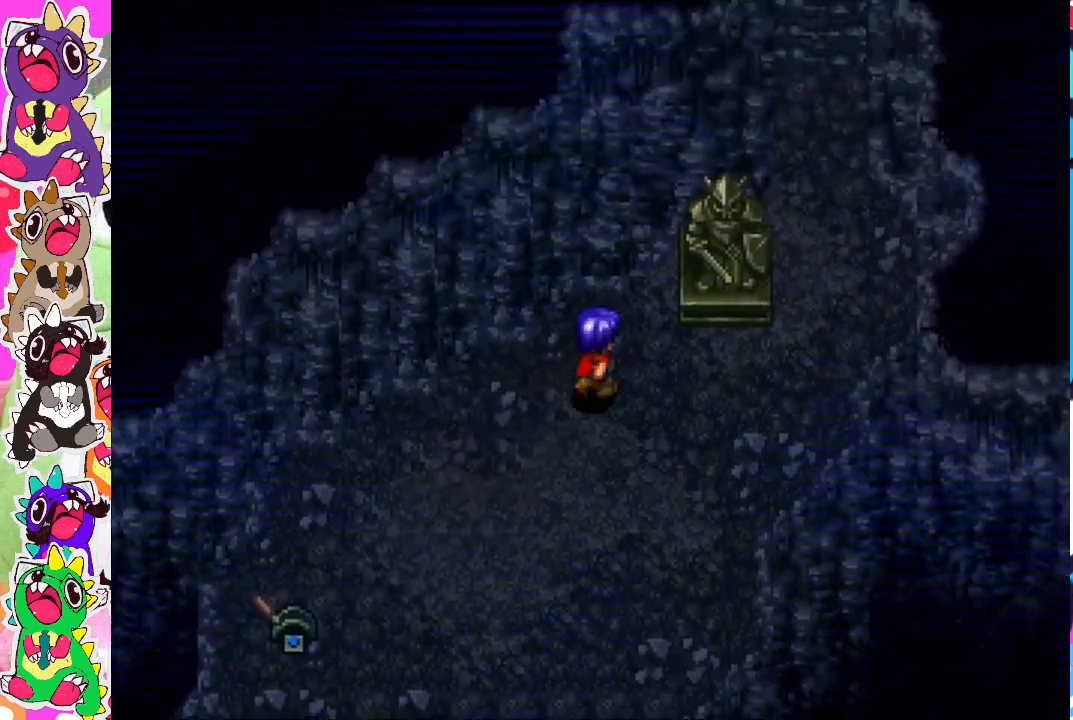
{"buttons": [], "left_stick": "right", "right_stick": "center", "events": [[167, "left_stick", "right"]]}